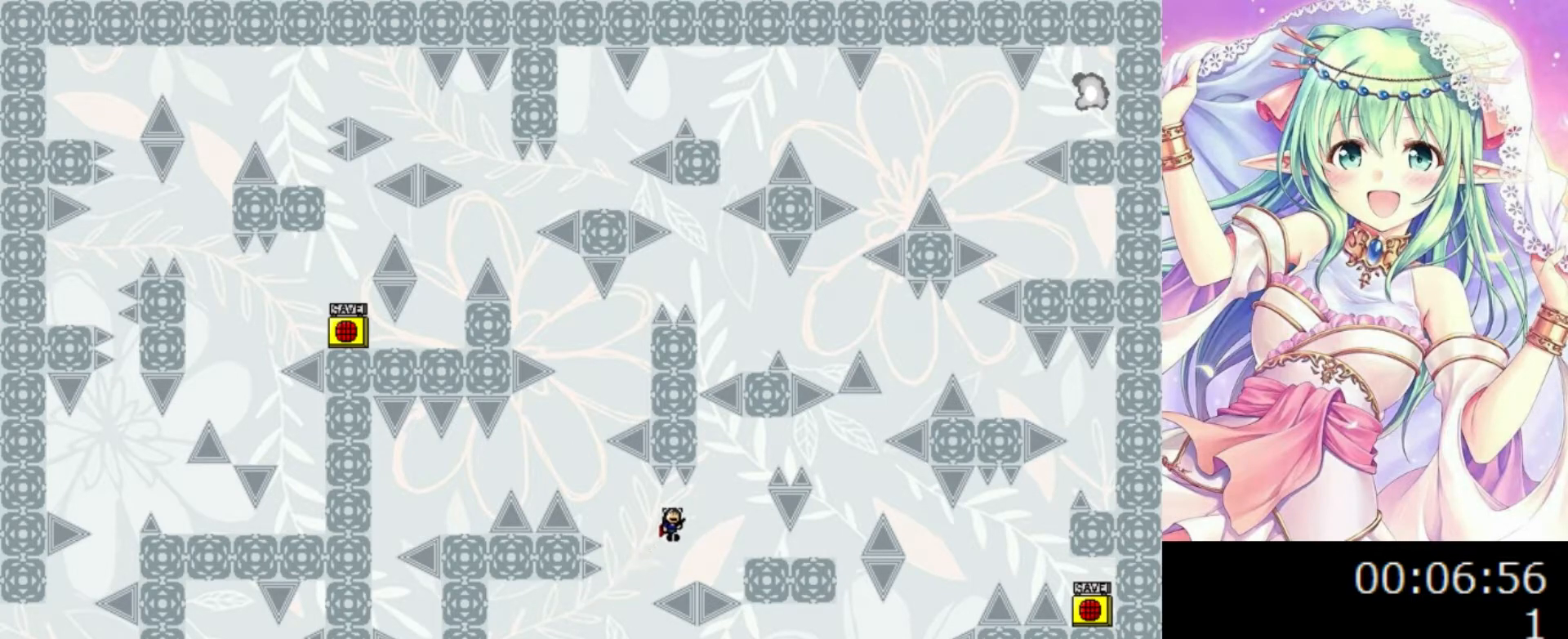
Gameplay with keyboard; each line is a JSON object with the keys held at the frame after it. "events" lists presses ("down") and releases ("up") of "0", "1", "2", "left", "r", "right", "s" and "z" between this image and that frame as [ms after this image, input, new state], when the widget could be followed in between. No other keys are recorded. Mouse input is not recorded.
{"keys": [], "events": [[340, "0", "up"], [340, "right", "up"]]}
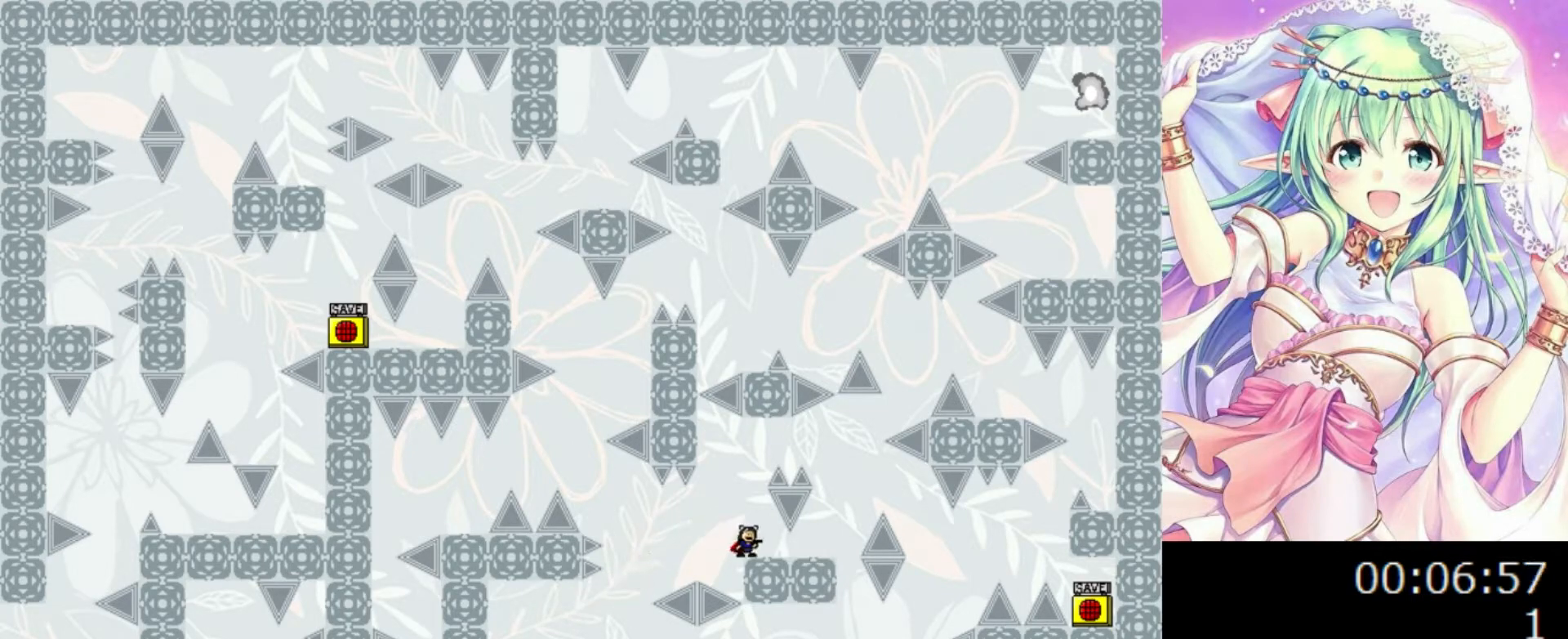
{"keys": ["right"], "events": [[220, "0", "down"], [360, "right", "down"], [460, "0", "up"]]}
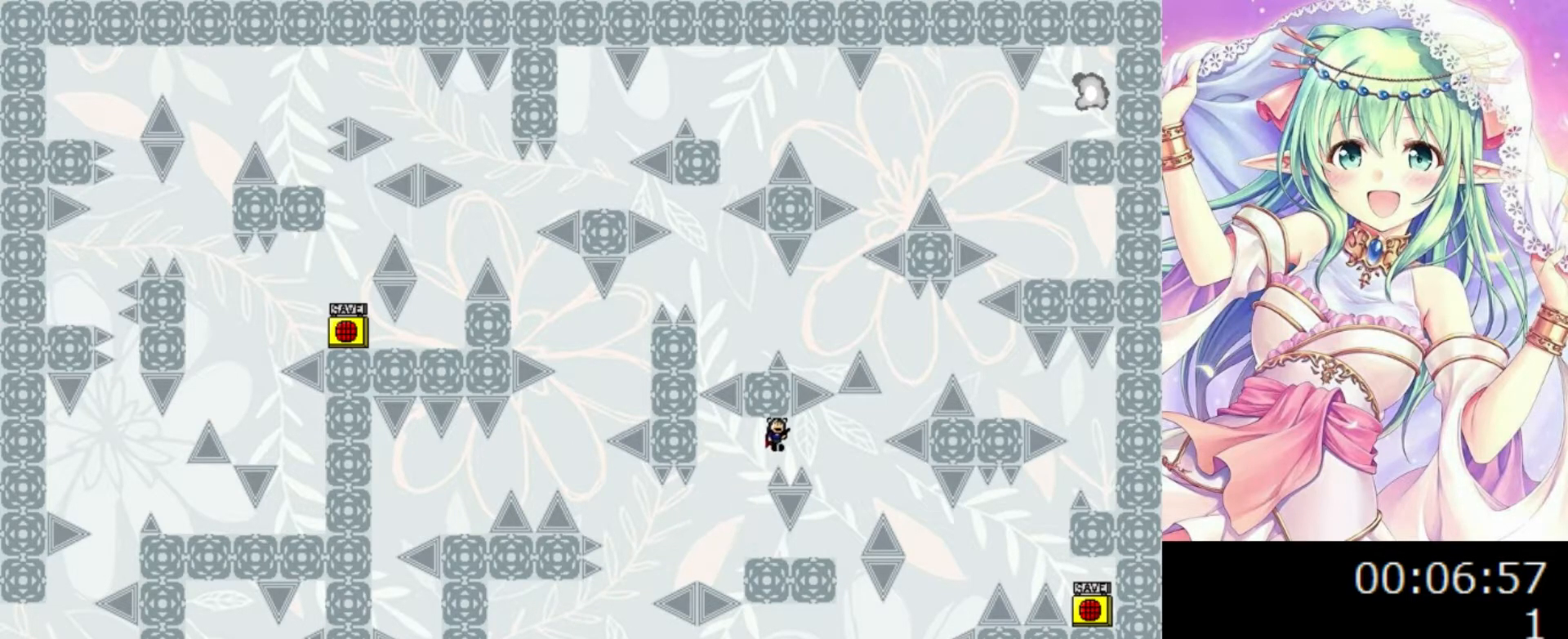
{"keys": [], "events": [[60, "0", "down"], [160, "0", "up"], [260, "right", "up"]]}
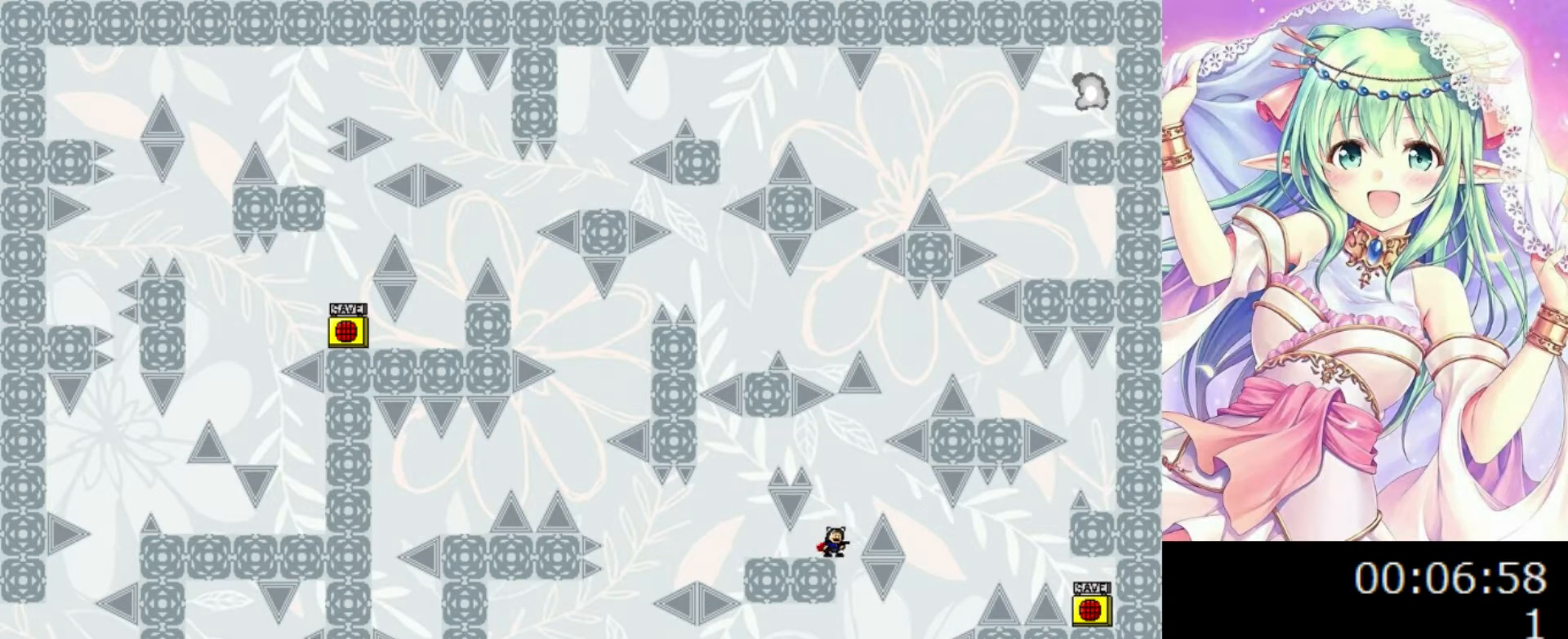
{"keys": [], "events": []}
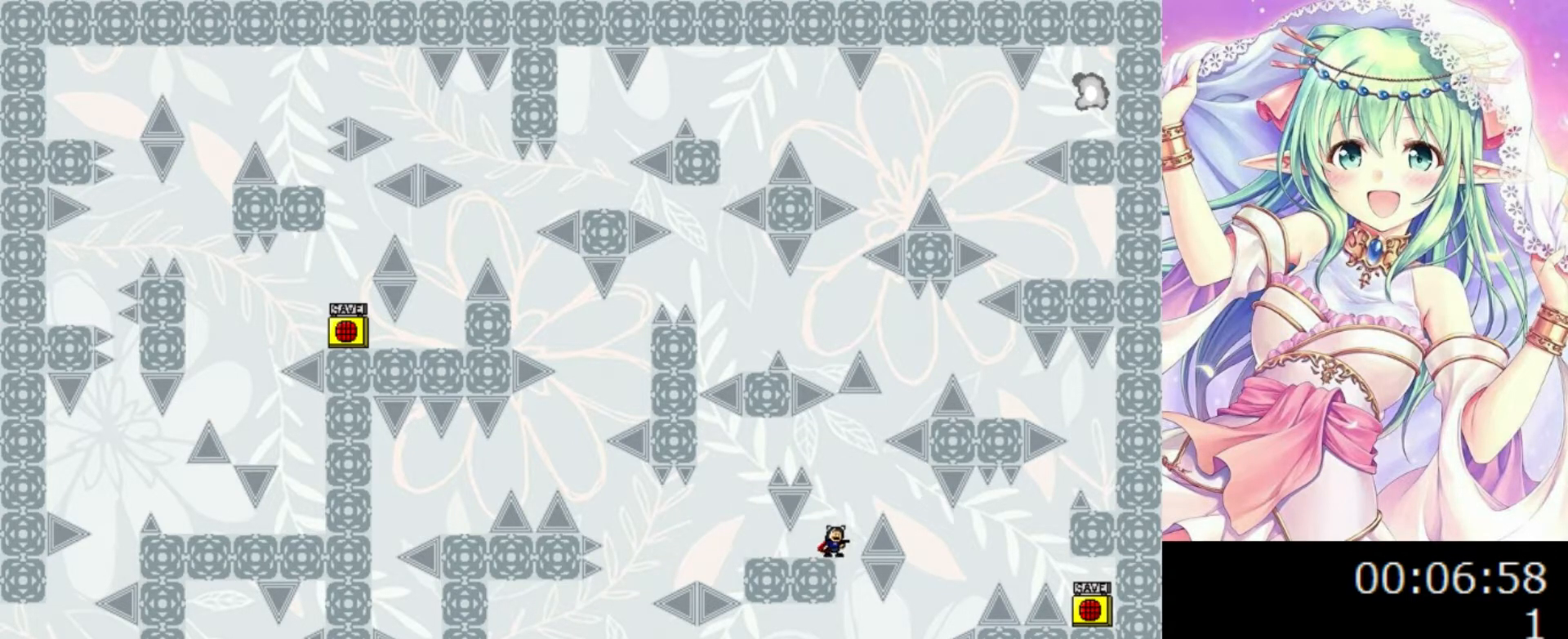
{"keys": ["right"], "events": [[180, "0", "down"], [200, "right", "down"], [260, "0", "up"]]}
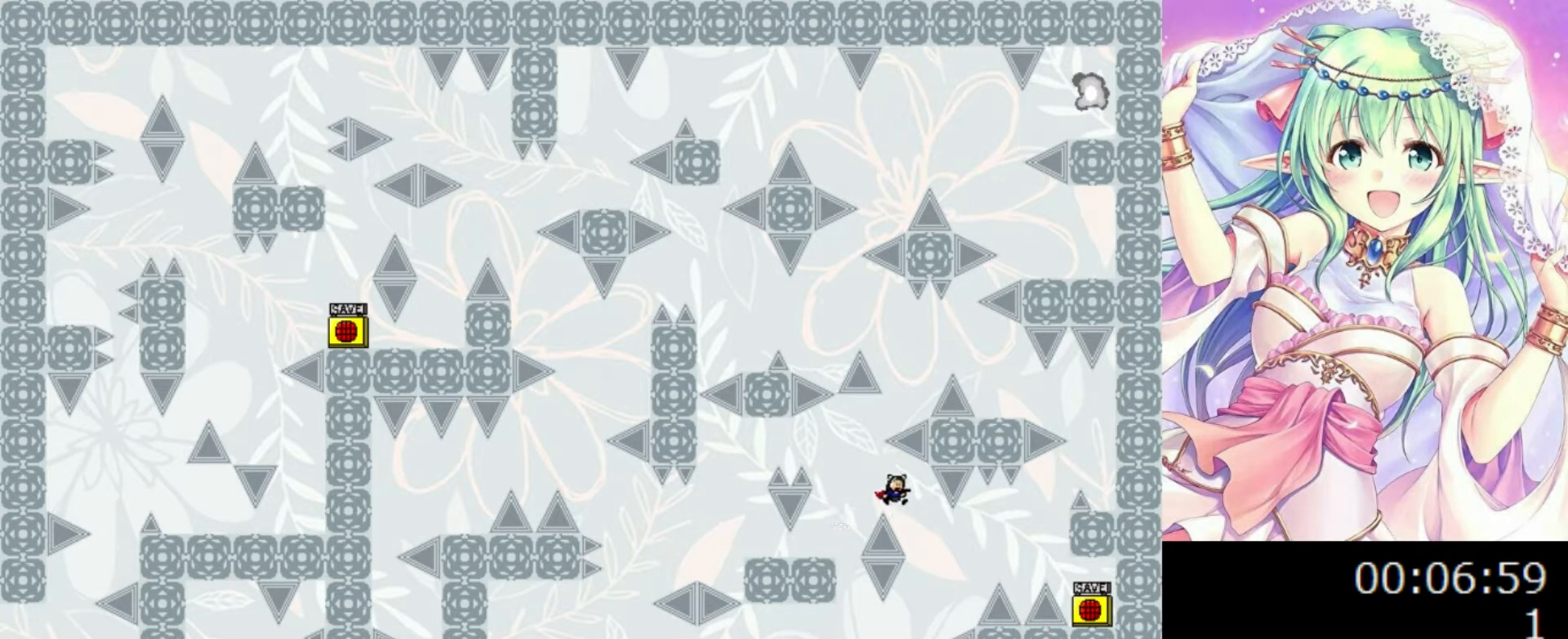
{"keys": ["right"], "events": [[280, "0", "down"], [500, "0", "up"]]}
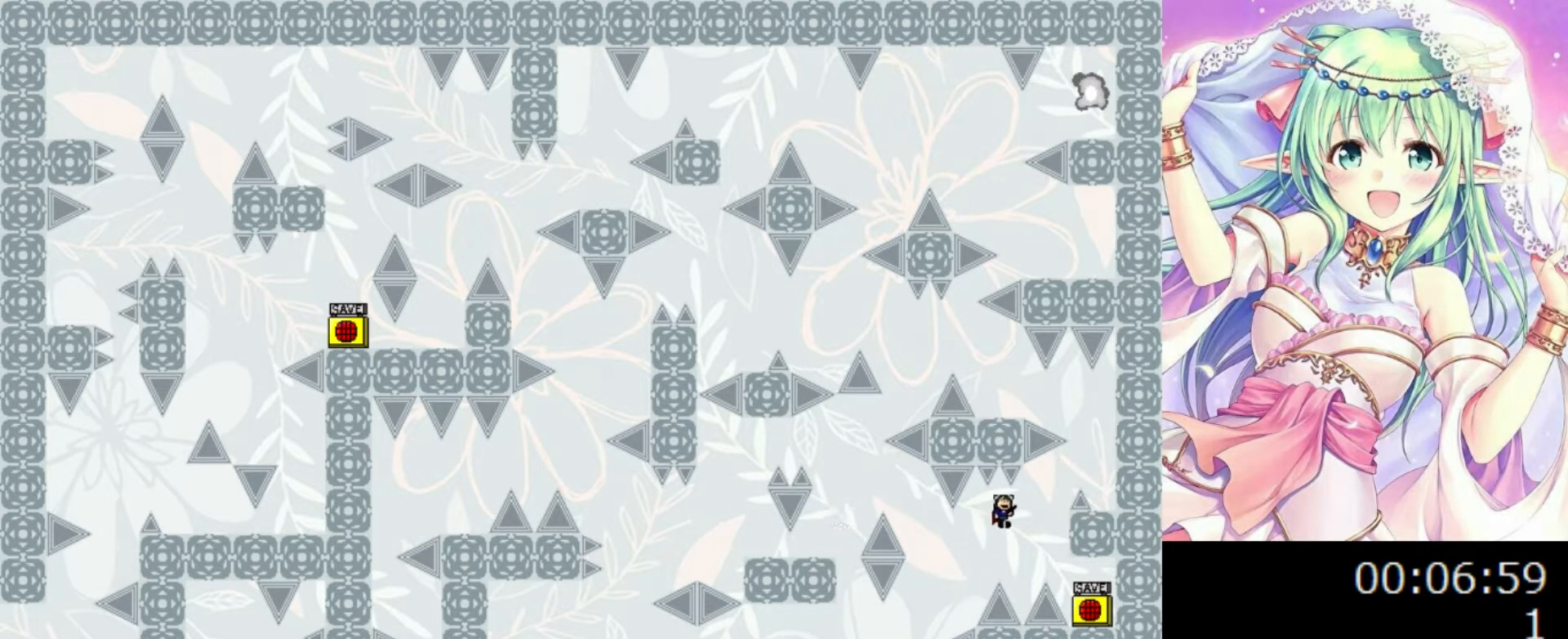
{"keys": ["right", "z"], "events": [[440, "z", "down"]]}
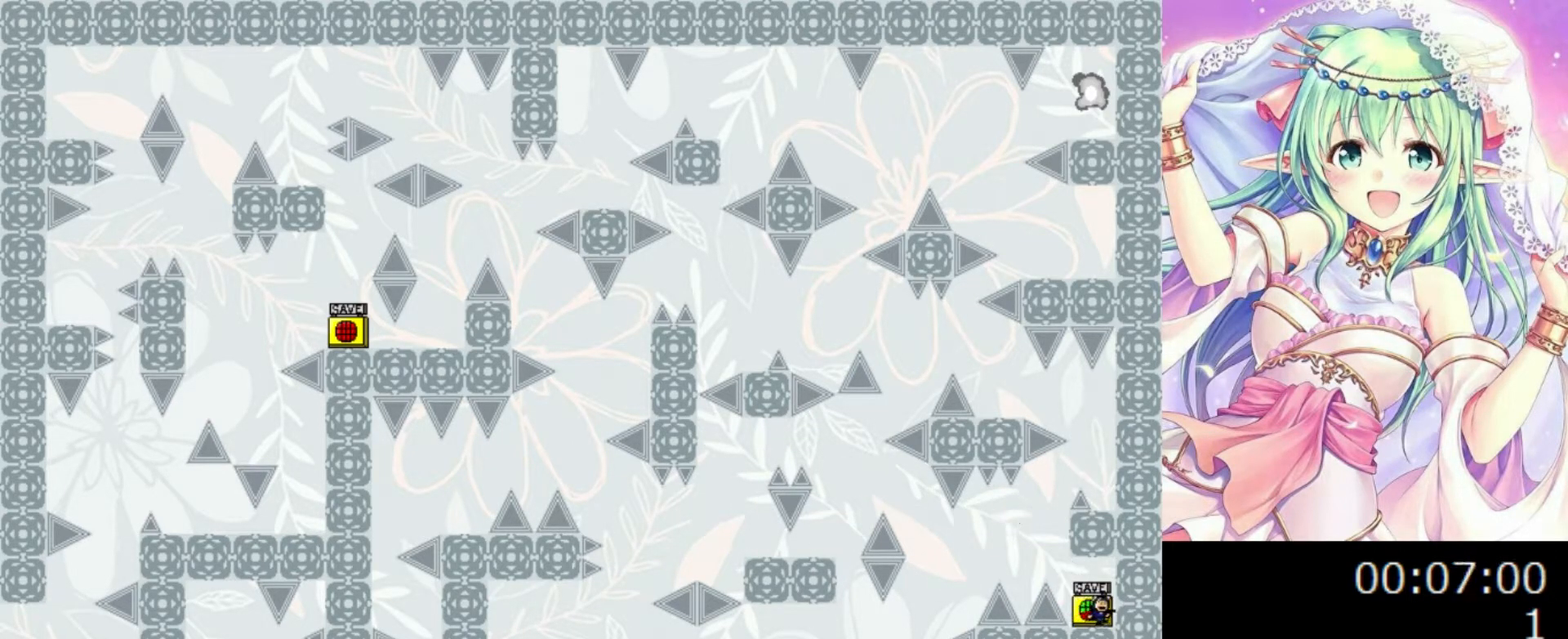
{"keys": ["0", "left"], "events": [[20, "right", "up"], [80, "z", "up"], [300, "r", "down"], [340, "r", "up"], [380, "0", "down"], [380, "left", "down"]]}
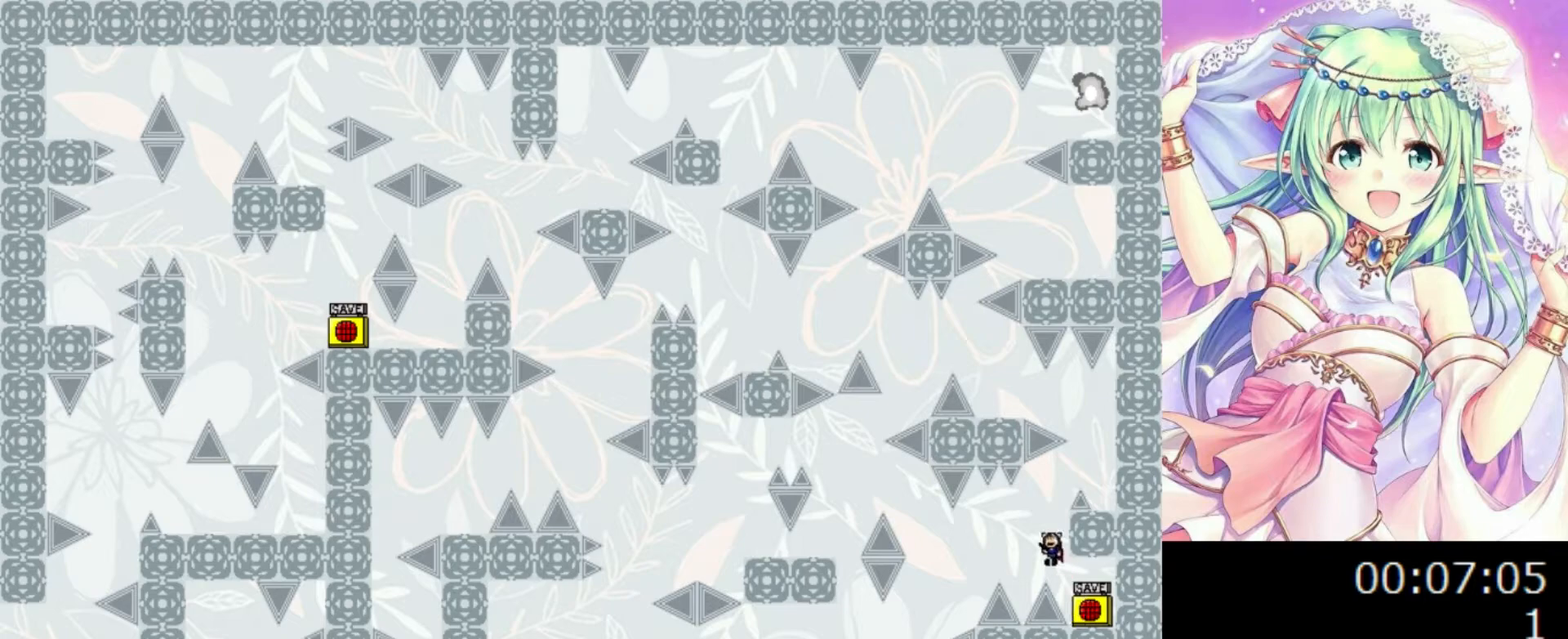
{"keys": ["right"], "events": [[40, "left", "up"], [160, "0", "up"], [260, "right", "down"], [300, "0", "down"], [360, "0", "up"]]}
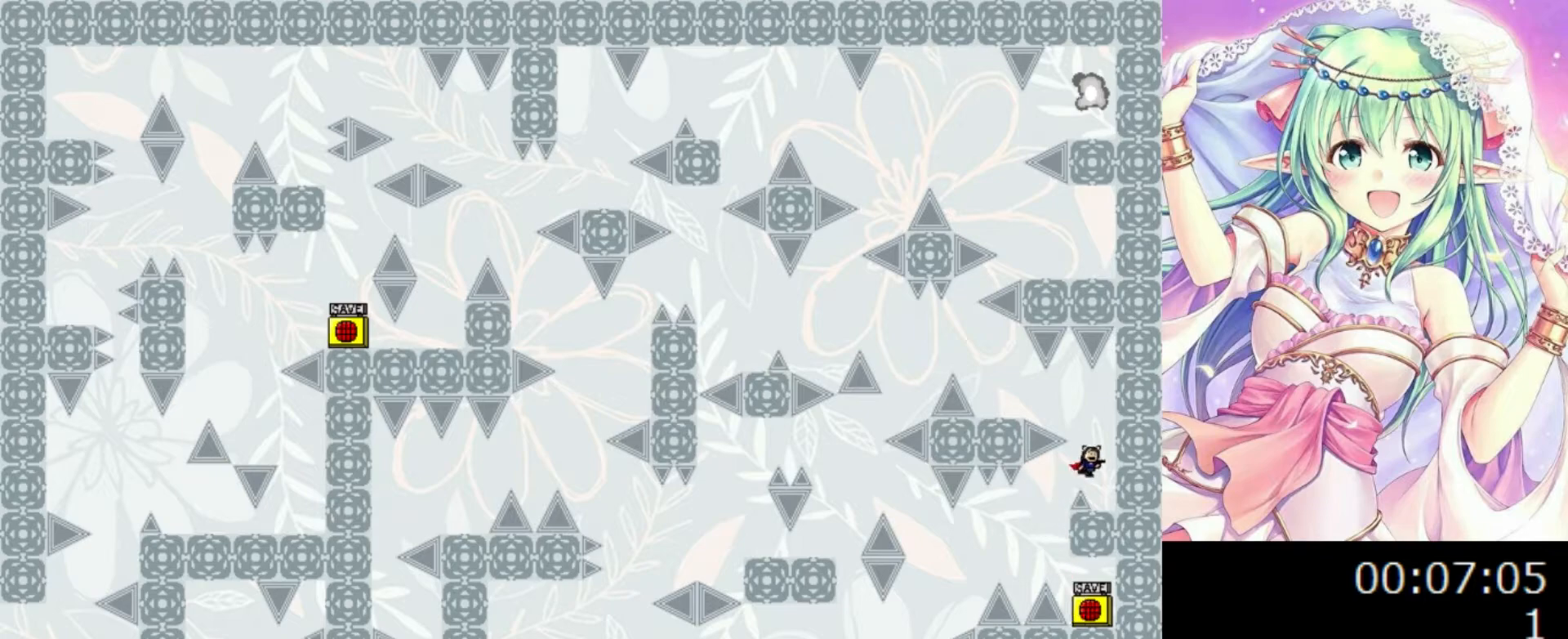
{"keys": ["0", "left"], "events": [[200, "right", "up"], [480, "0", "down"], [480, "left", "down"]]}
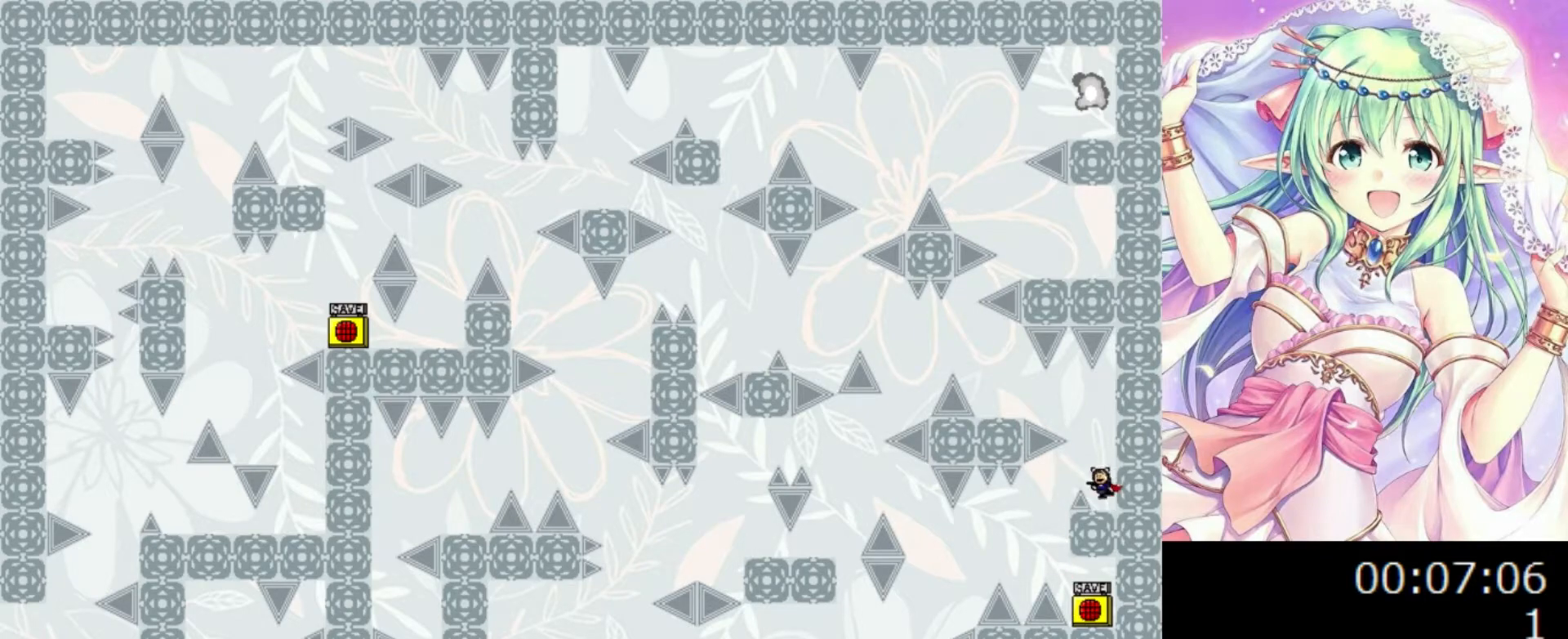
{"keys": [], "events": [[180, "0", "up"], [320, "0", "down"], [360, "0", "up"], [480, "left", "up"]]}
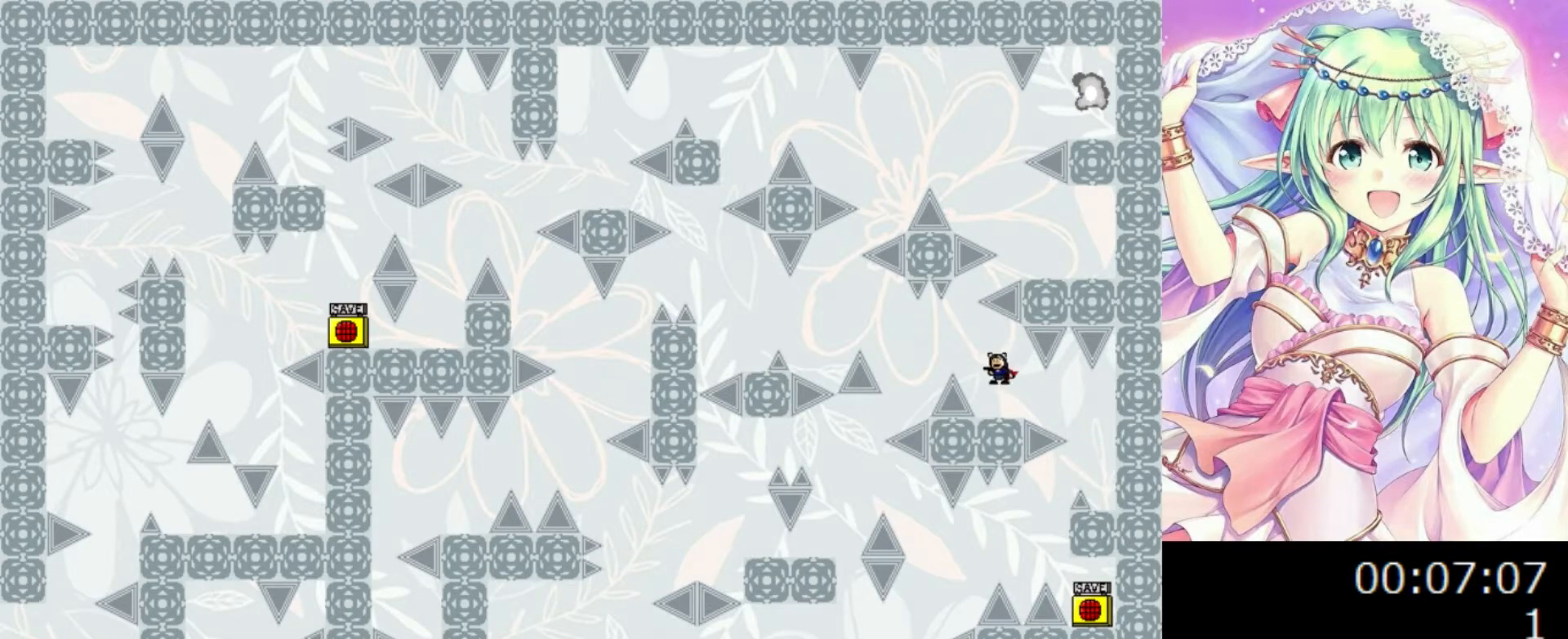
{"keys": [], "events": []}
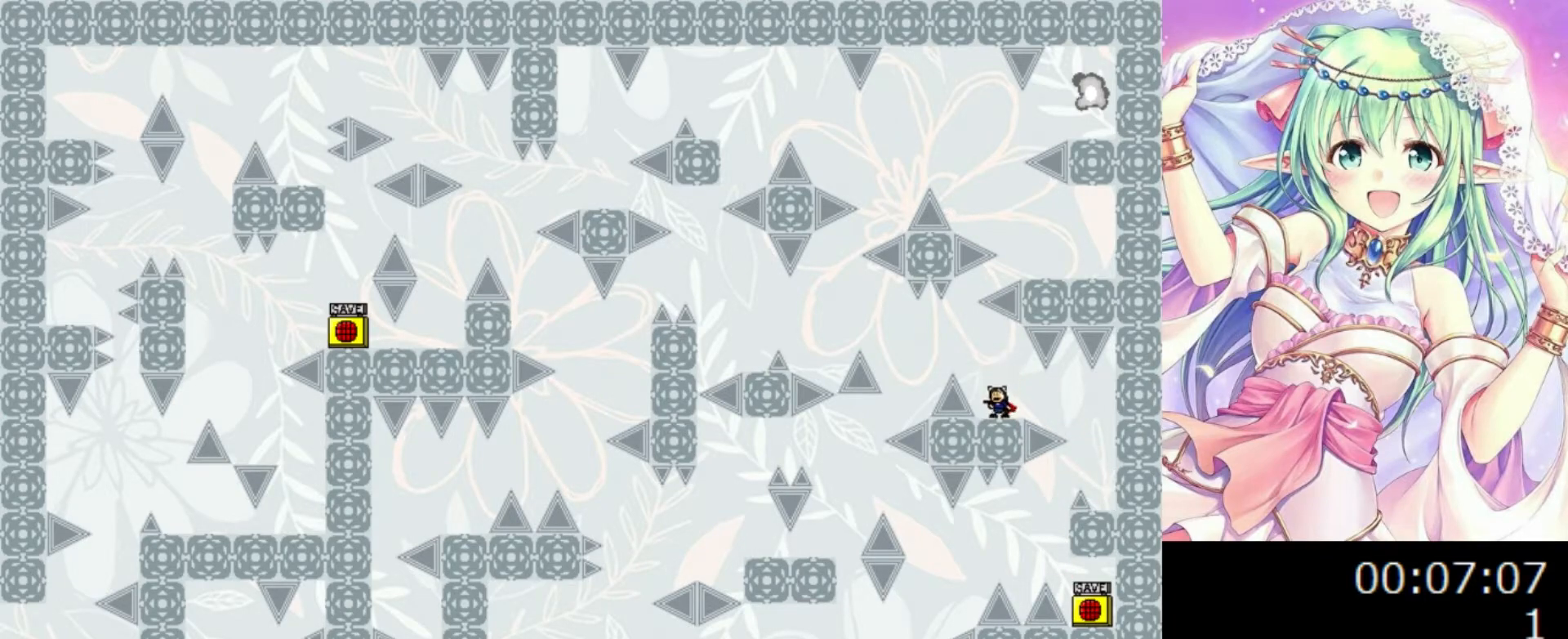
{"keys": ["left"], "events": [[20, "left", "down"], [40, "0", "down"], [160, "0", "up"]]}
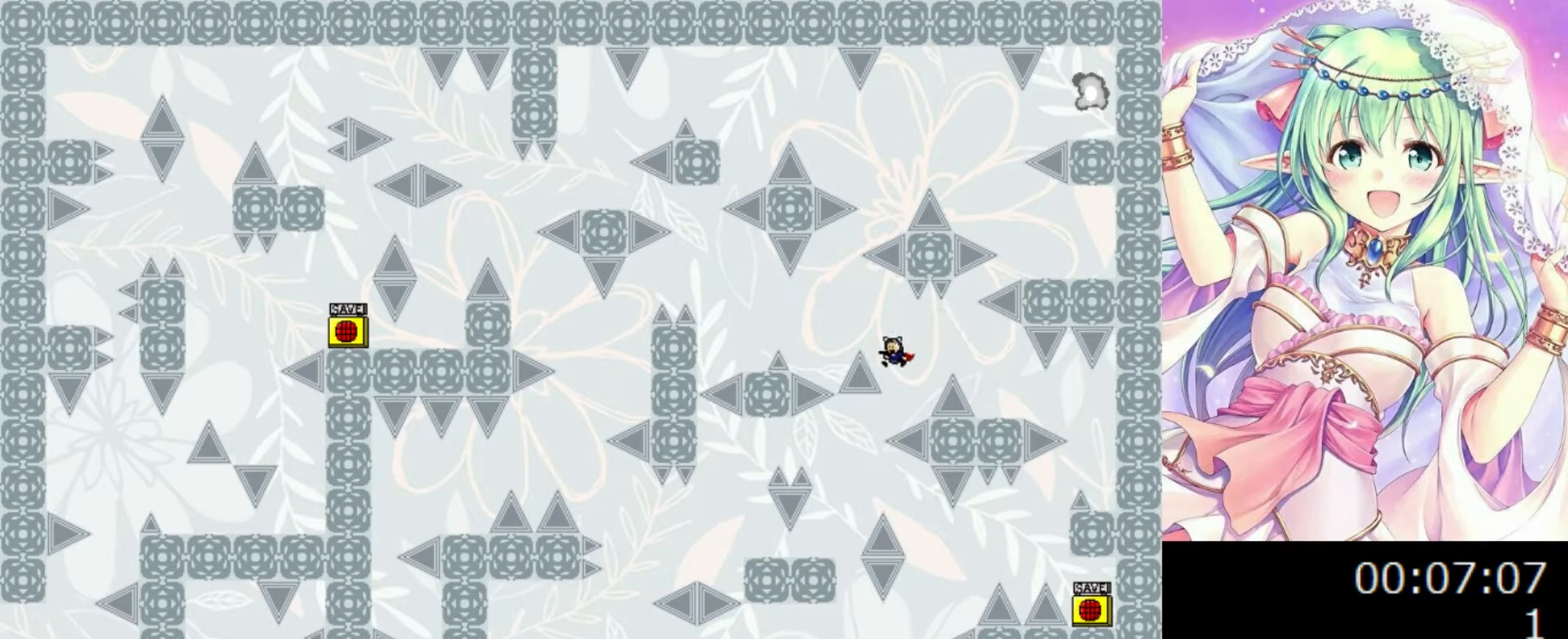
{"keys": ["left"], "events": [[20, "0", "down"], [260, "0", "up"]]}
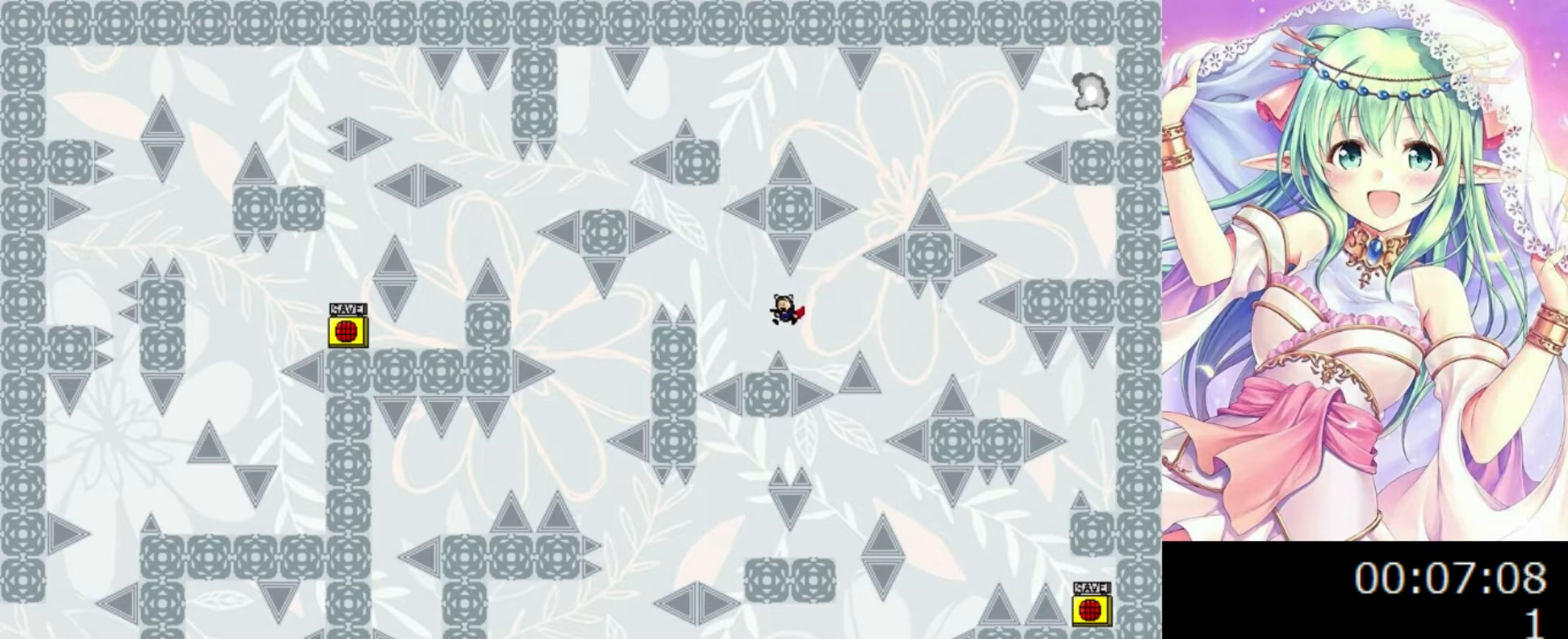
{"keys": [], "events": [[160, "left", "up"]]}
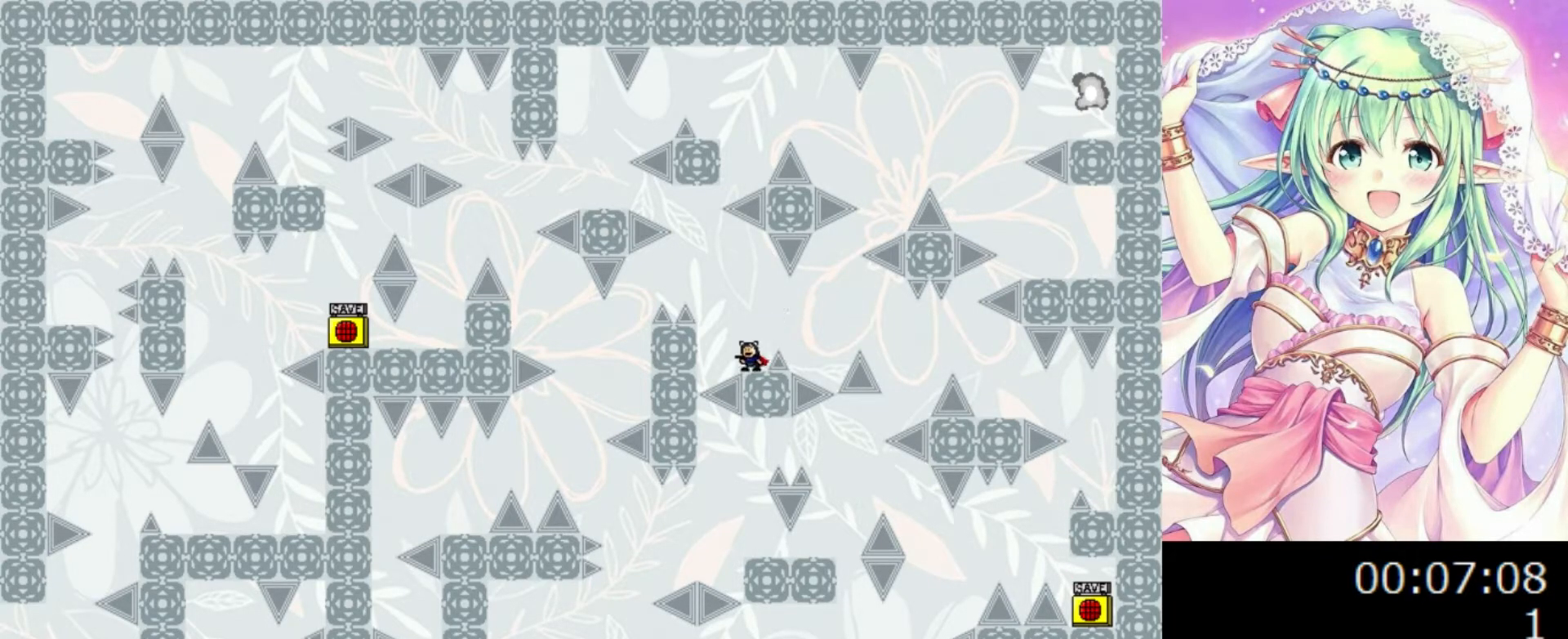
{"keys": [], "events": [[380, "0", "down"], [420, "0", "up"]]}
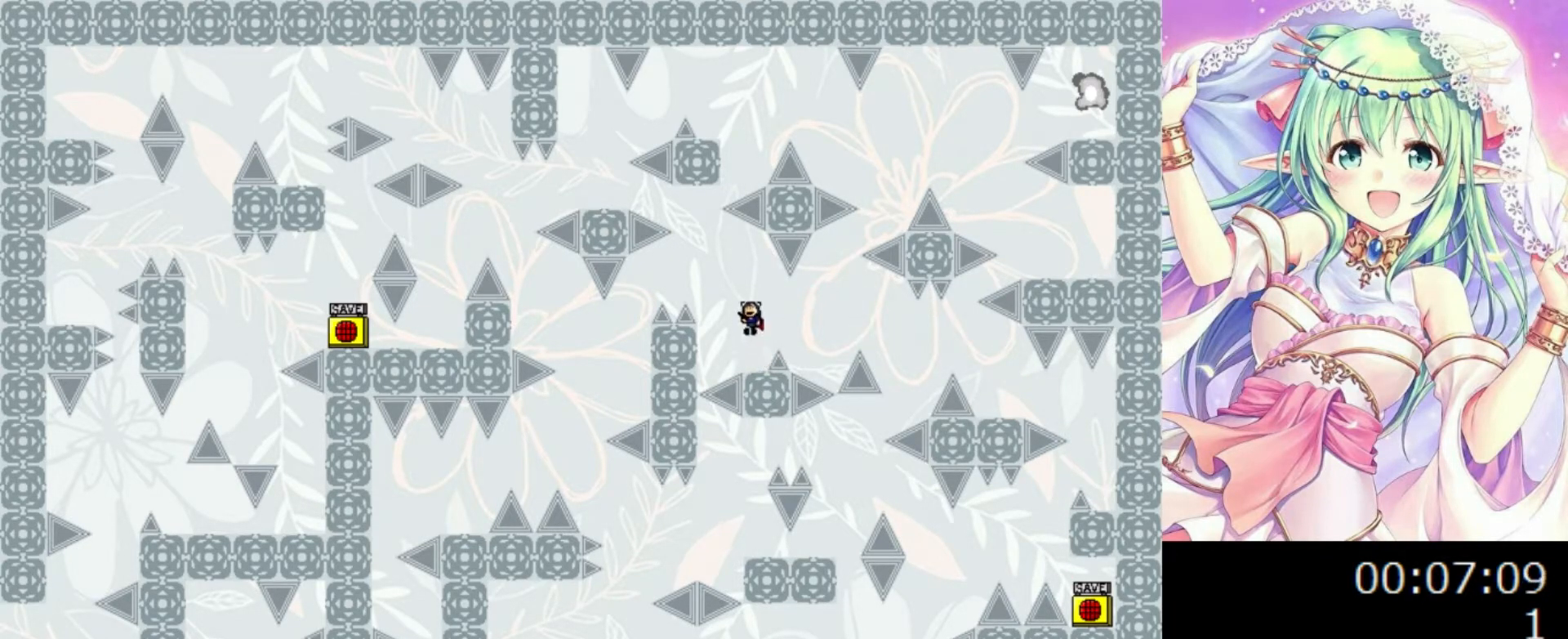
{"keys": [], "events": [[340, "0", "down"], [380, "0", "up"]]}
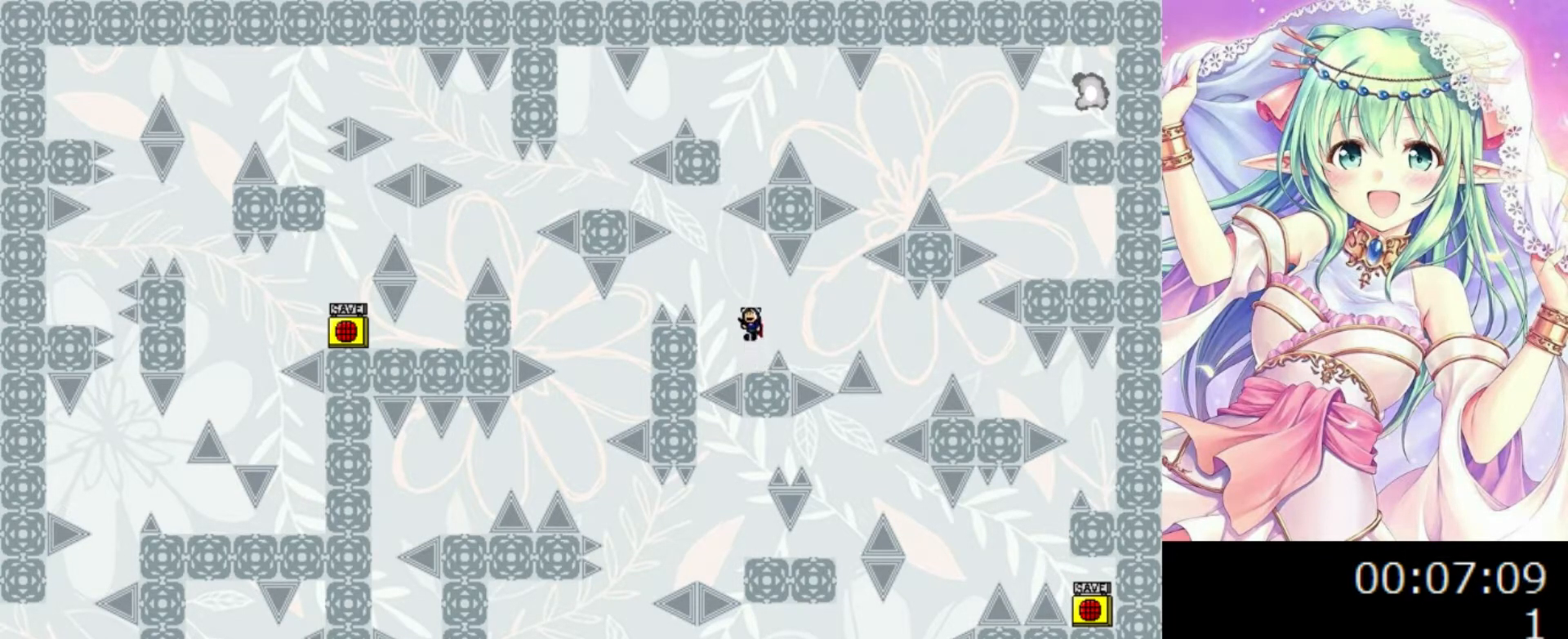
{"keys": [], "events": [[320, "0", "down"], [380, "0", "up"]]}
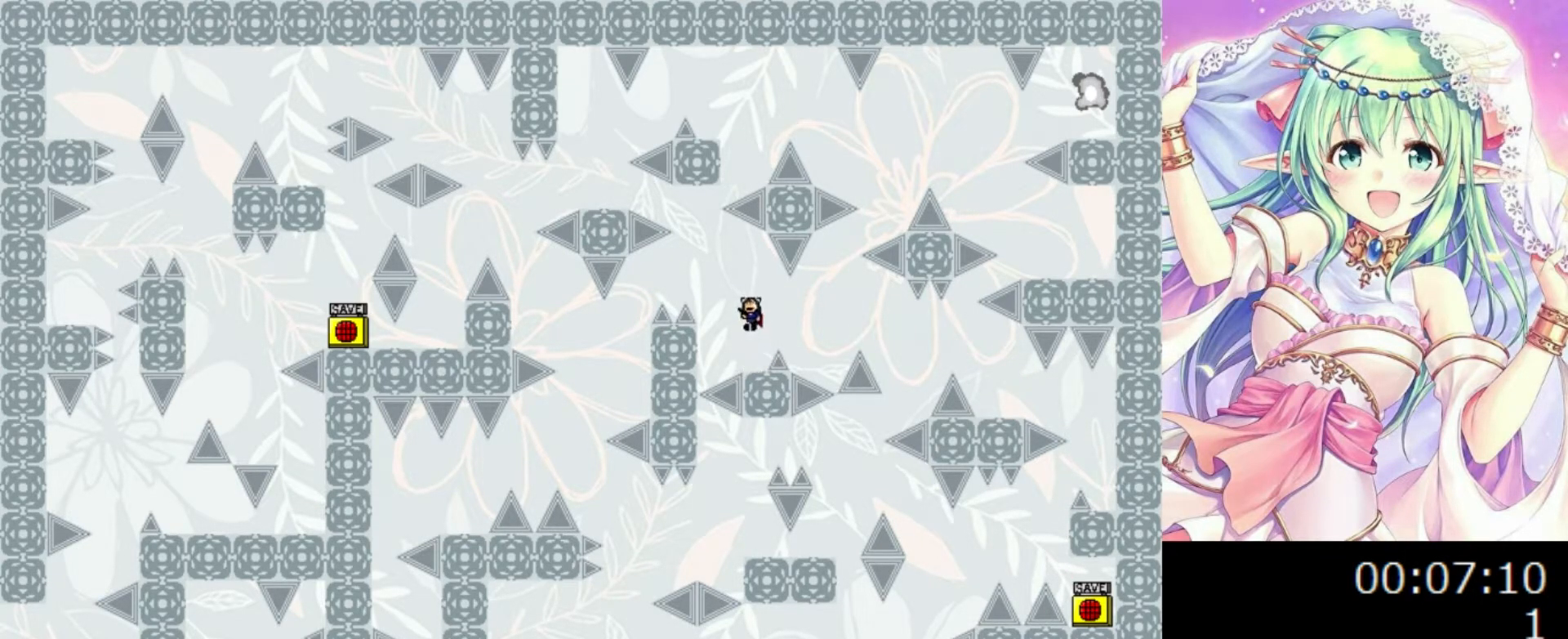
{"keys": [], "events": [[340, "0", "down"], [380, "0", "up"]]}
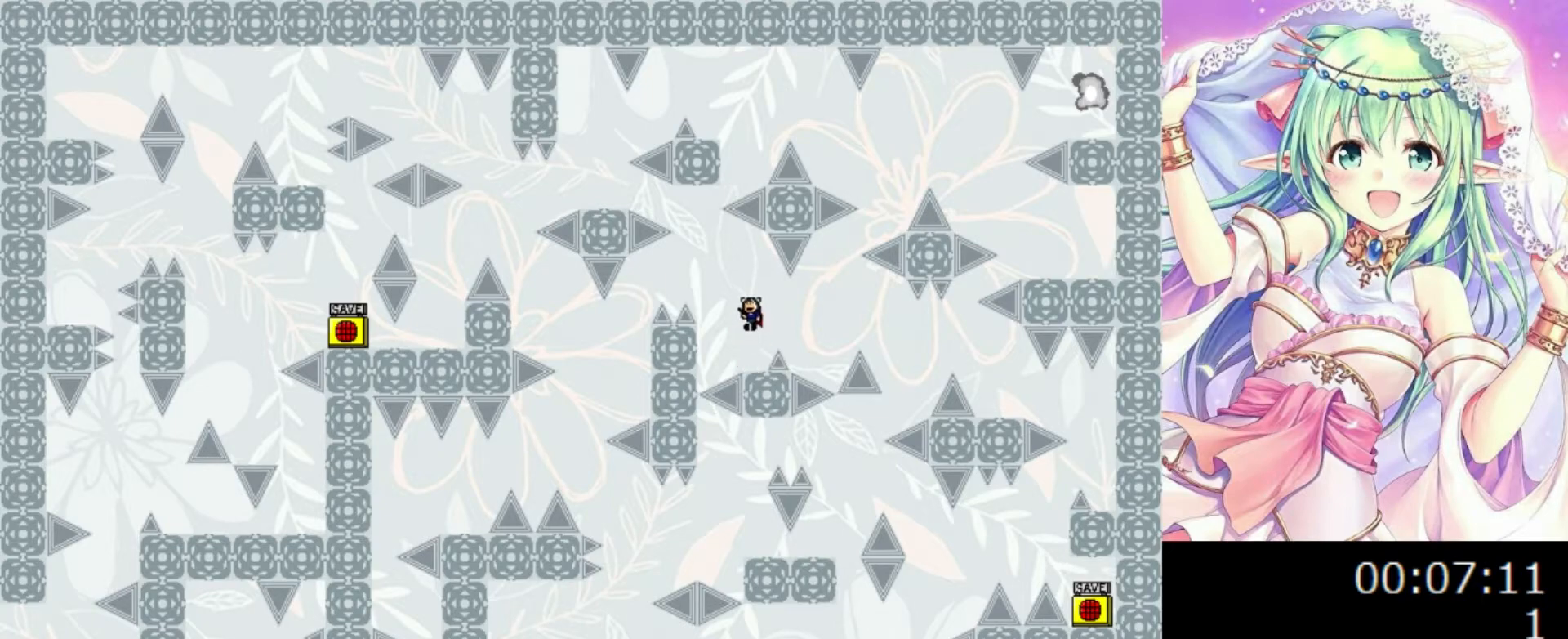
{"keys": ["0", "left"], "events": [[340, "0", "down"], [340, "left", "down"]]}
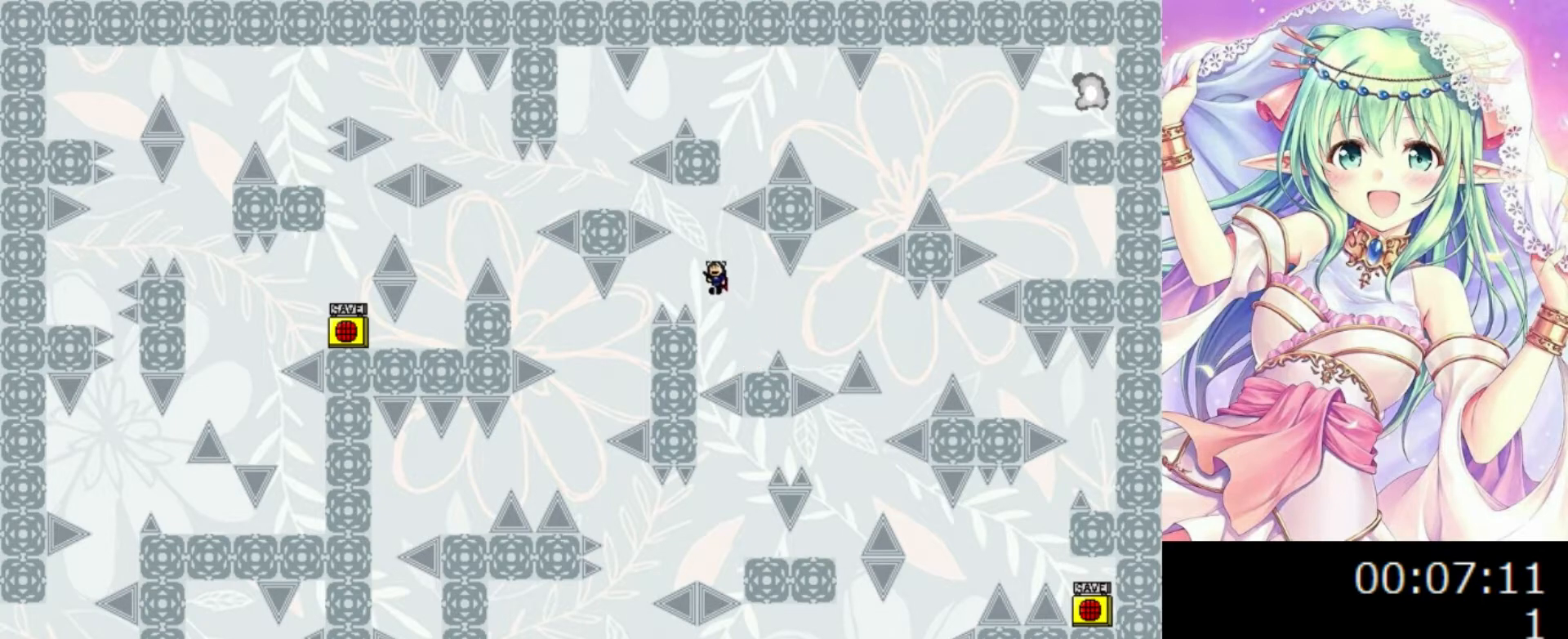
{"keys": ["left"], "events": [[20, "0", "up"]]}
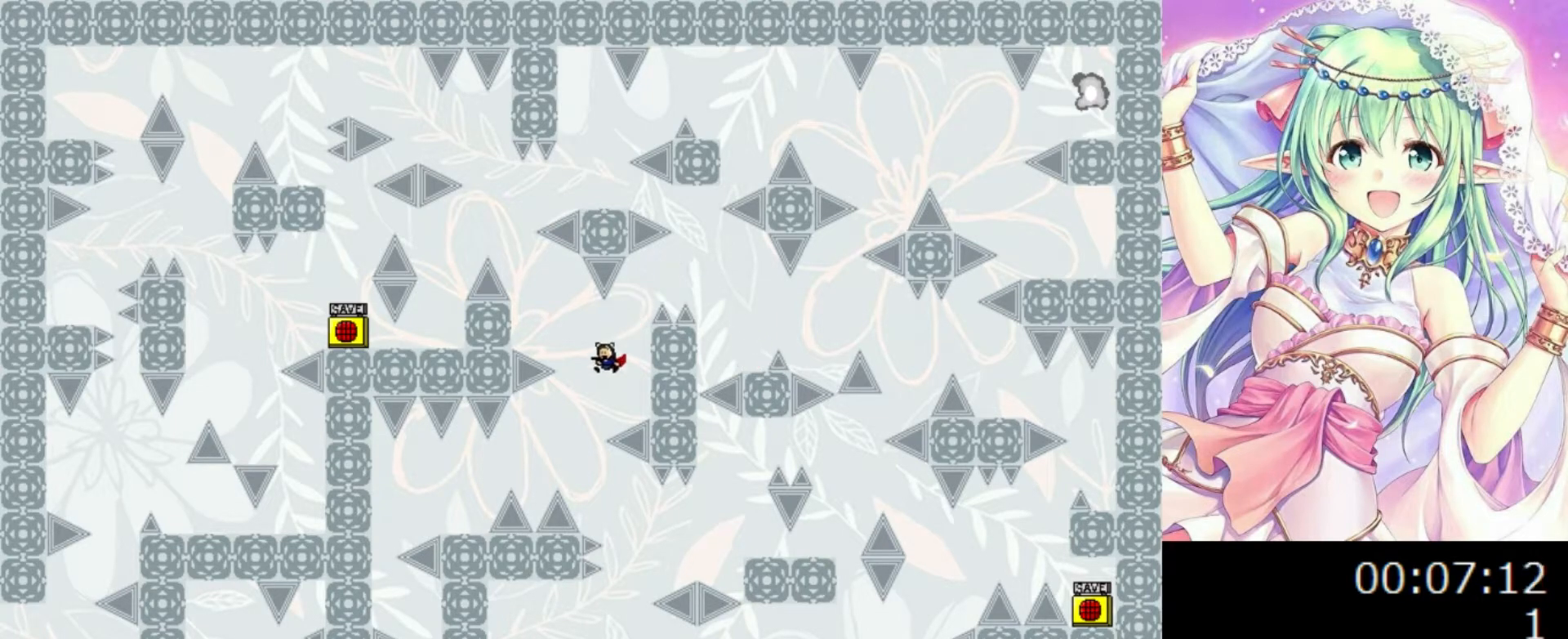
{"keys": [], "events": [[180, "0", "down"], [240, "0", "up"], [440, "left", "up"]]}
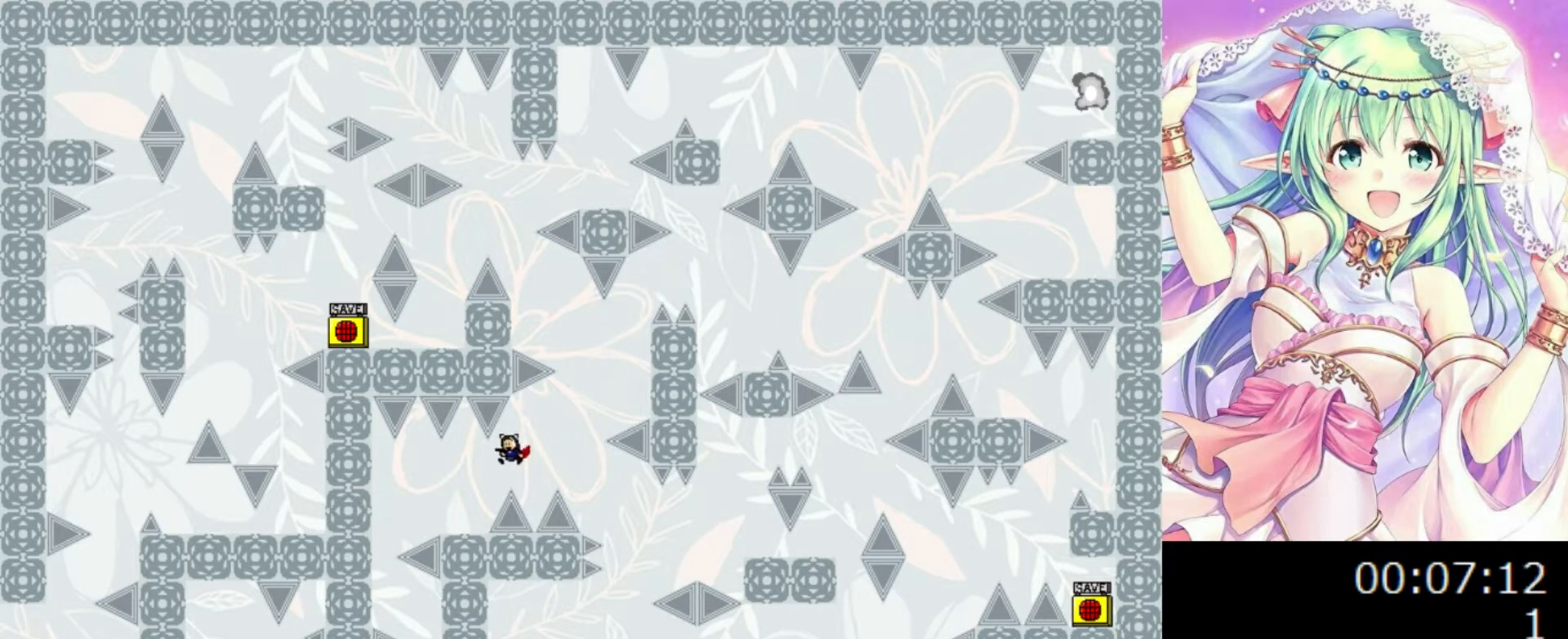
{"keys": [], "events": [[20, "left", "down"], [240, "left", "up"]]}
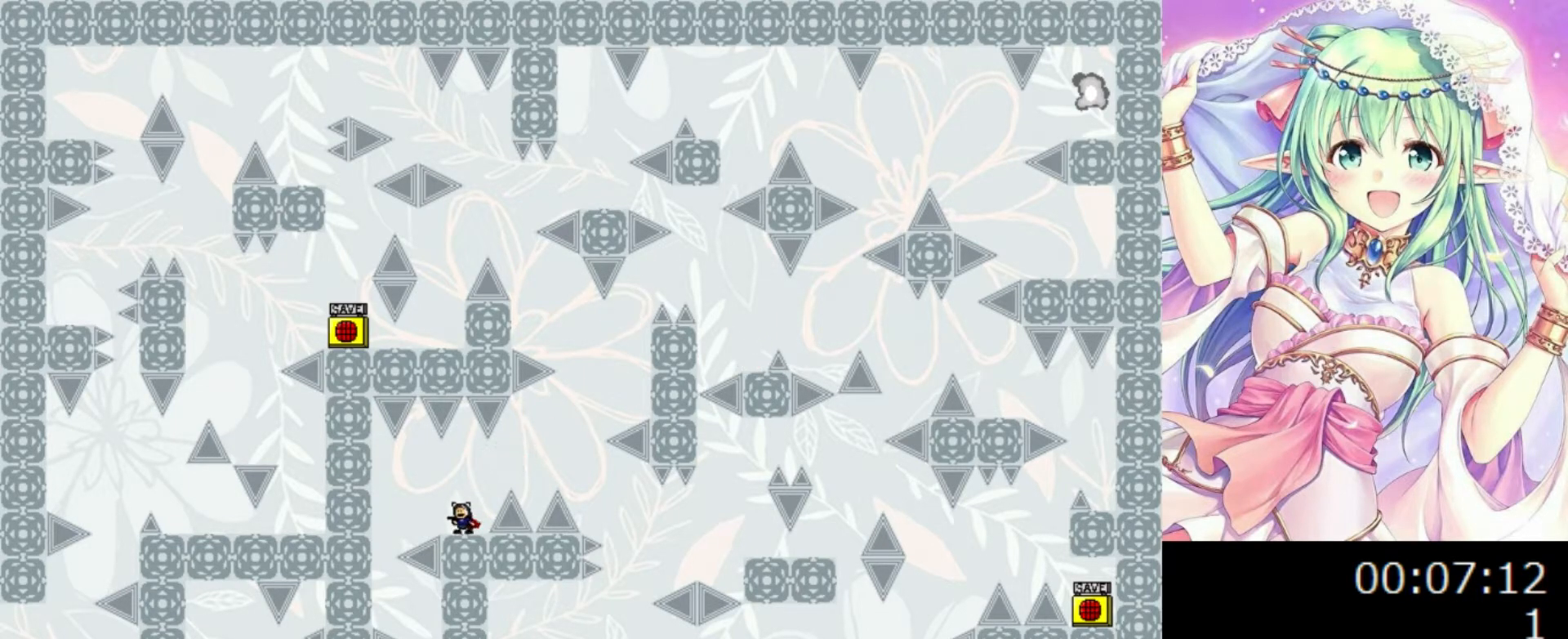
{"keys": [], "events": [[260, "left", "down"], [300, "left", "up"]]}
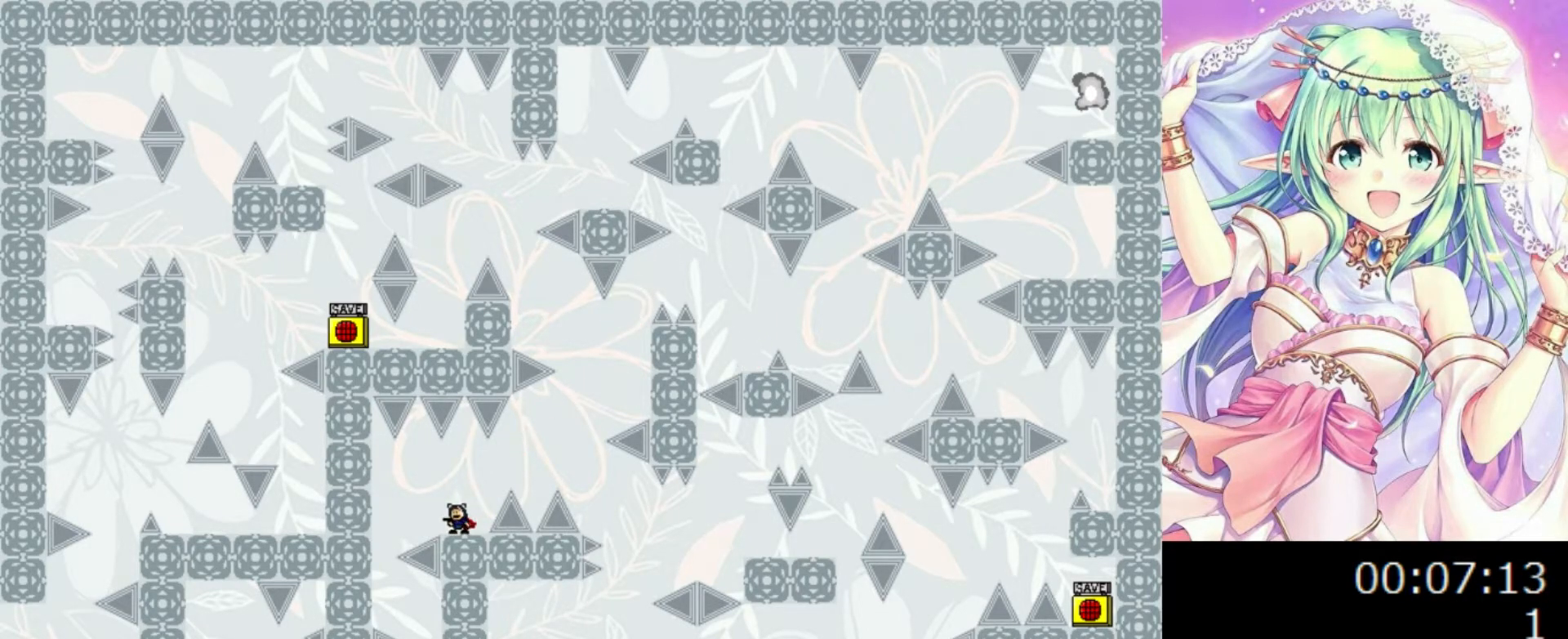
{"keys": [], "events": [[240, "left", "down"], [260, "left", "up"]]}
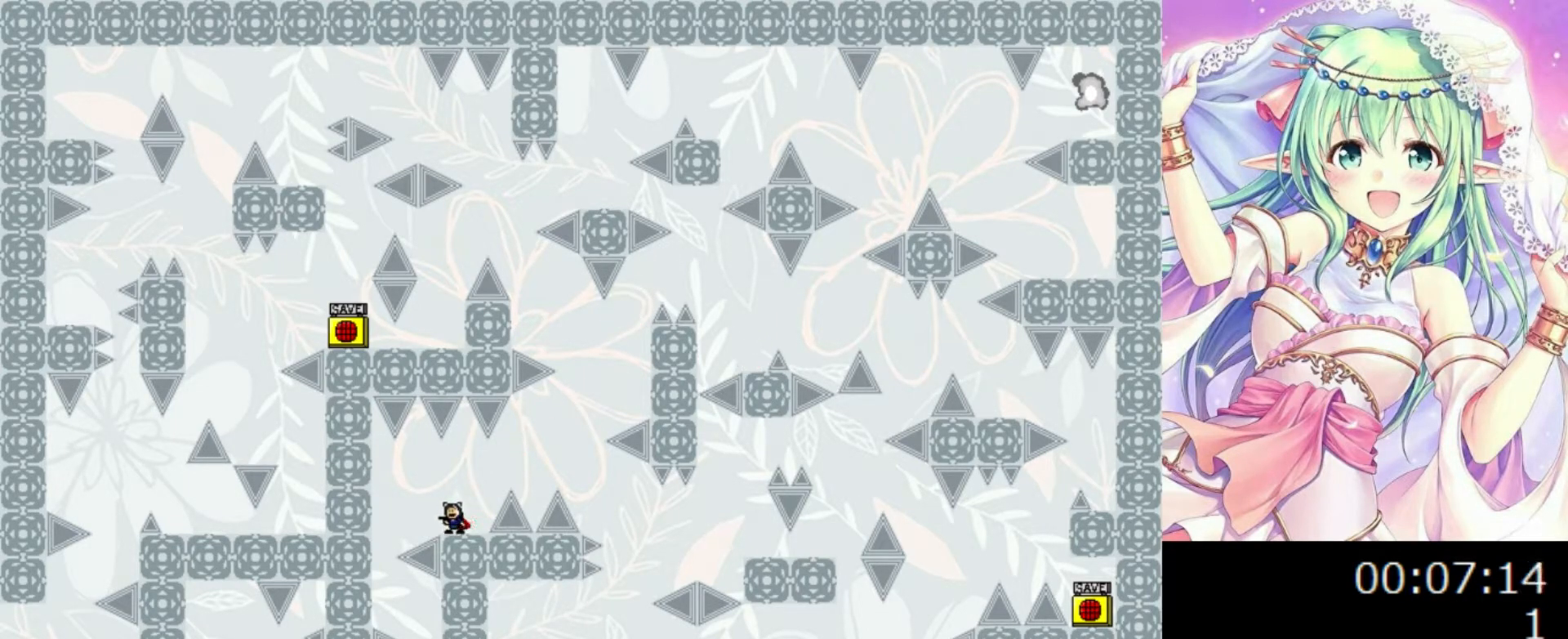
{"keys": [], "events": [[80, "right", "down"], [140, "right", "up"], [240, "0", "down"], [300, "0", "up"]]}
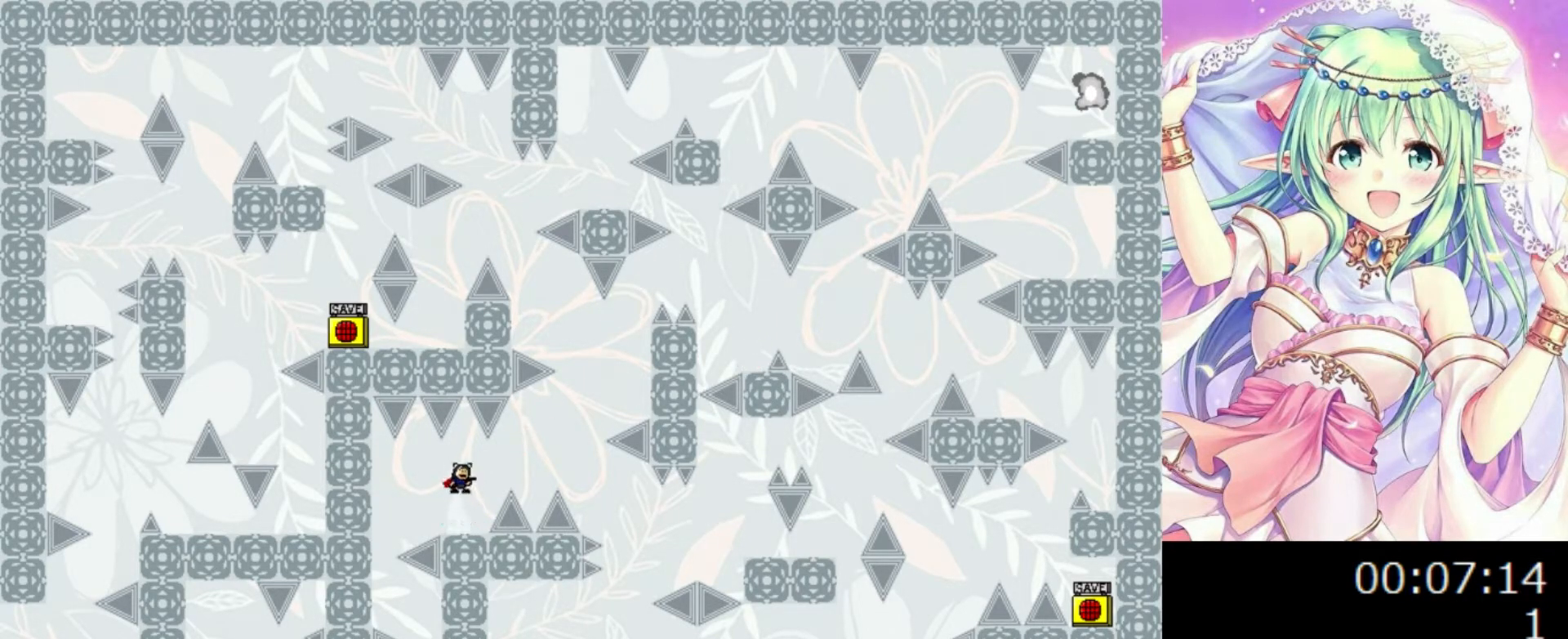
{"keys": ["0"], "events": [[120, "0", "down"], [140, "0", "up"], [280, "0", "down"]]}
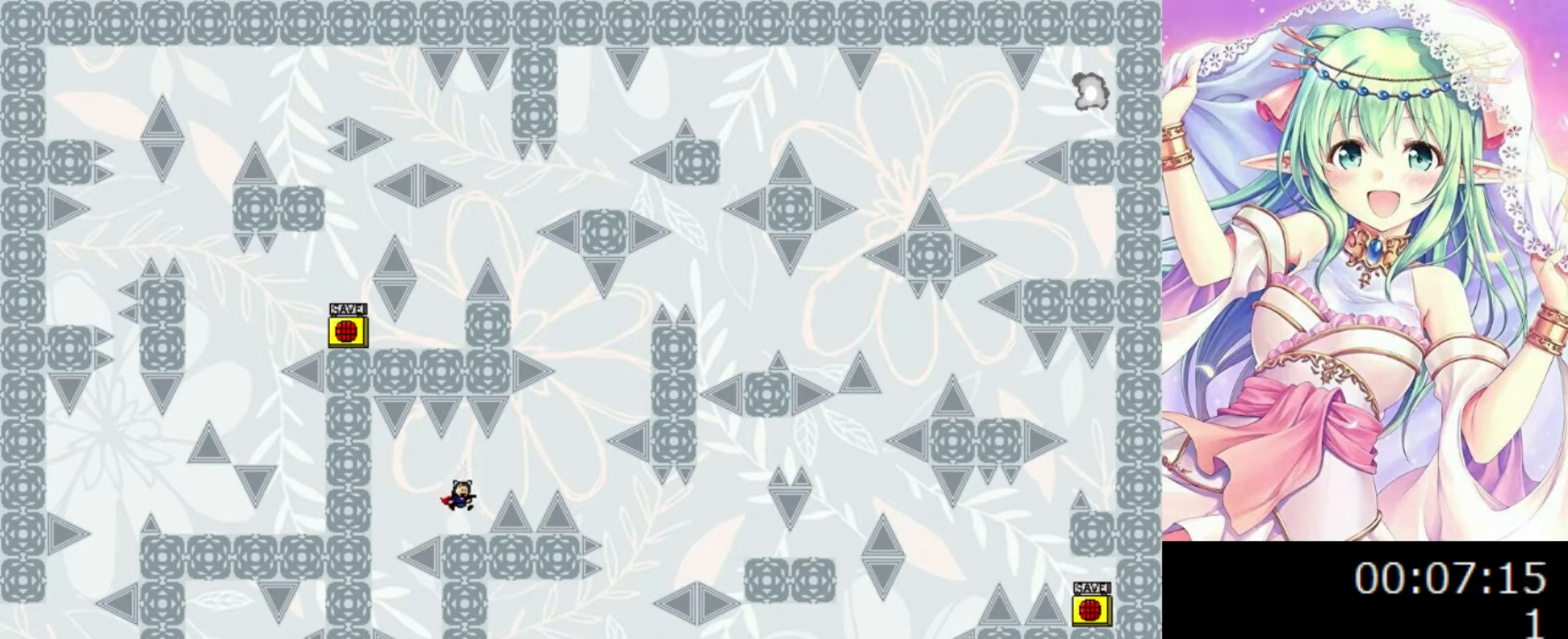
{"keys": ["1"], "events": [[40, "1", "down"], [120, "0", "up"], [380, "left", "down"], [420, "left", "up"]]}
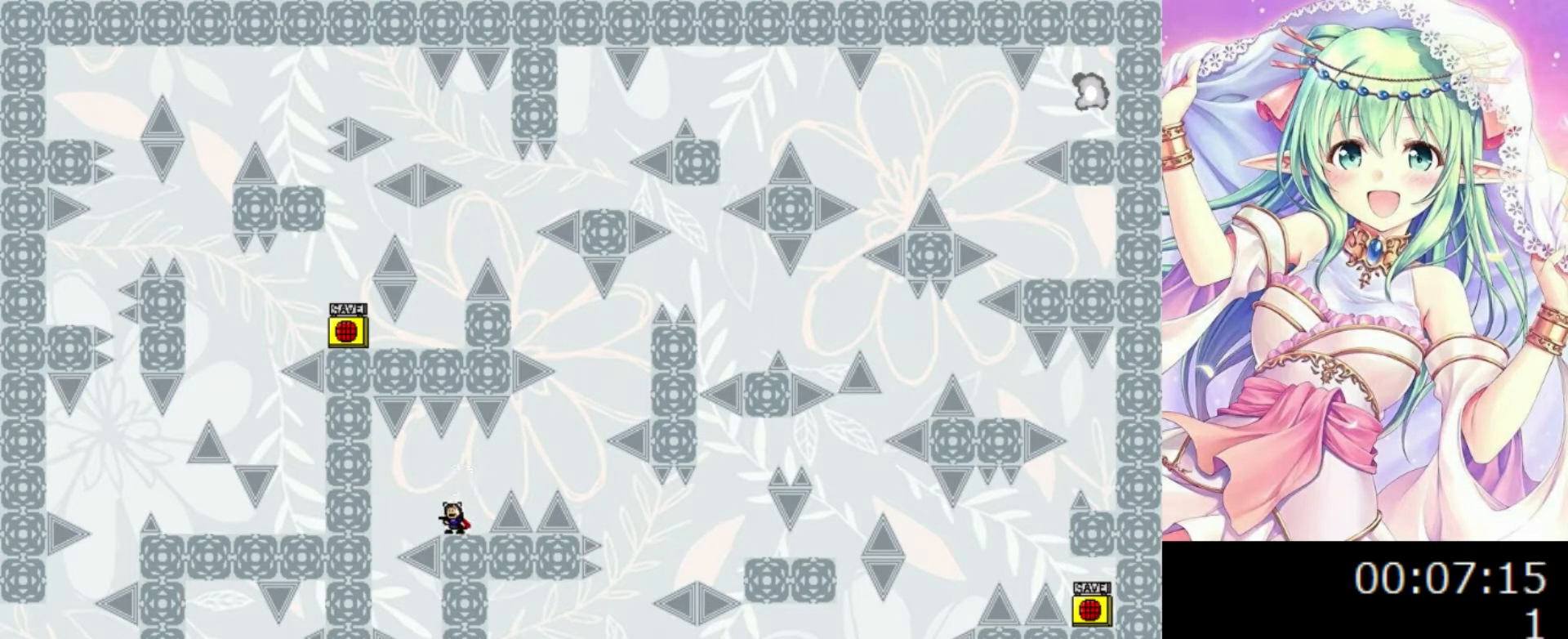
{"keys": ["1", "left"], "events": [[200, "0", "down"], [200, "left", "down"], [260, "0", "up"], [340, "left", "up"], [480, "left", "down"]]}
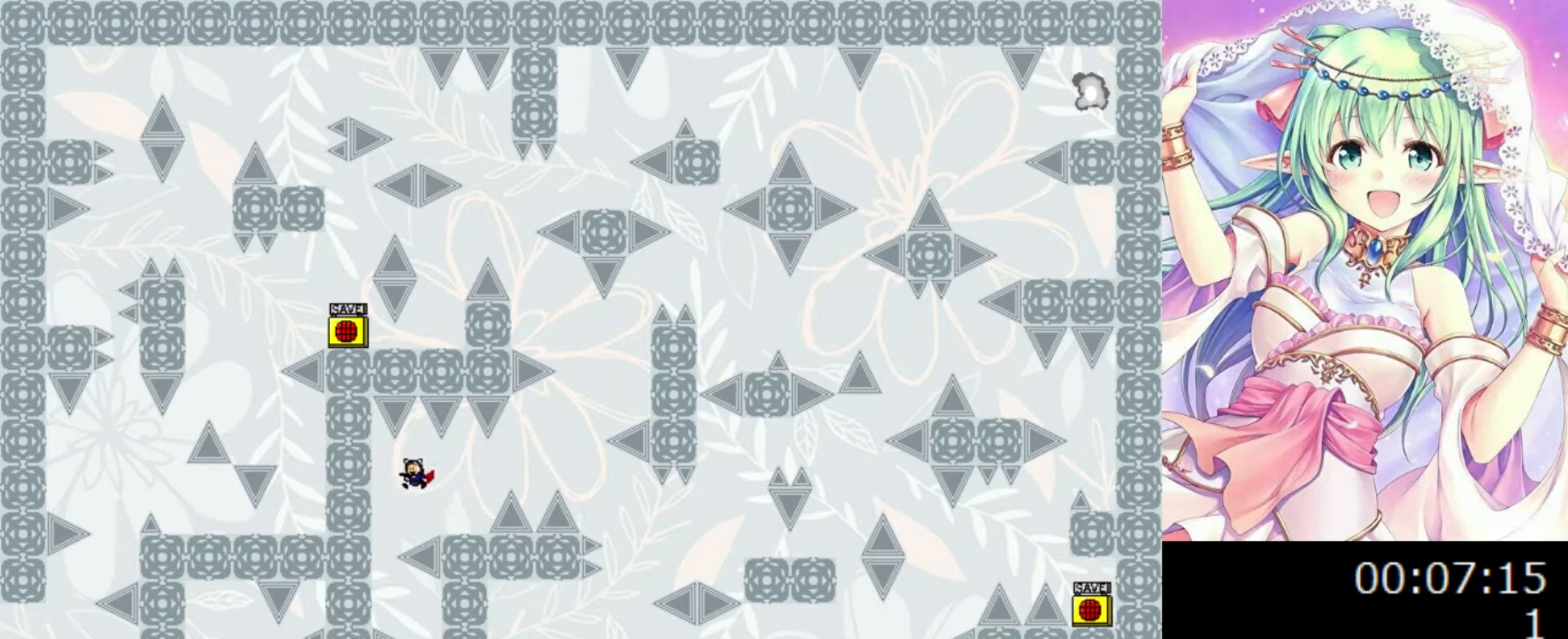
{"keys": ["right"], "events": [[220, "left", "up"], [340, "0", "down"], [340, "1", "up"], [360, "0", "up"], [380, "right", "down"]]}